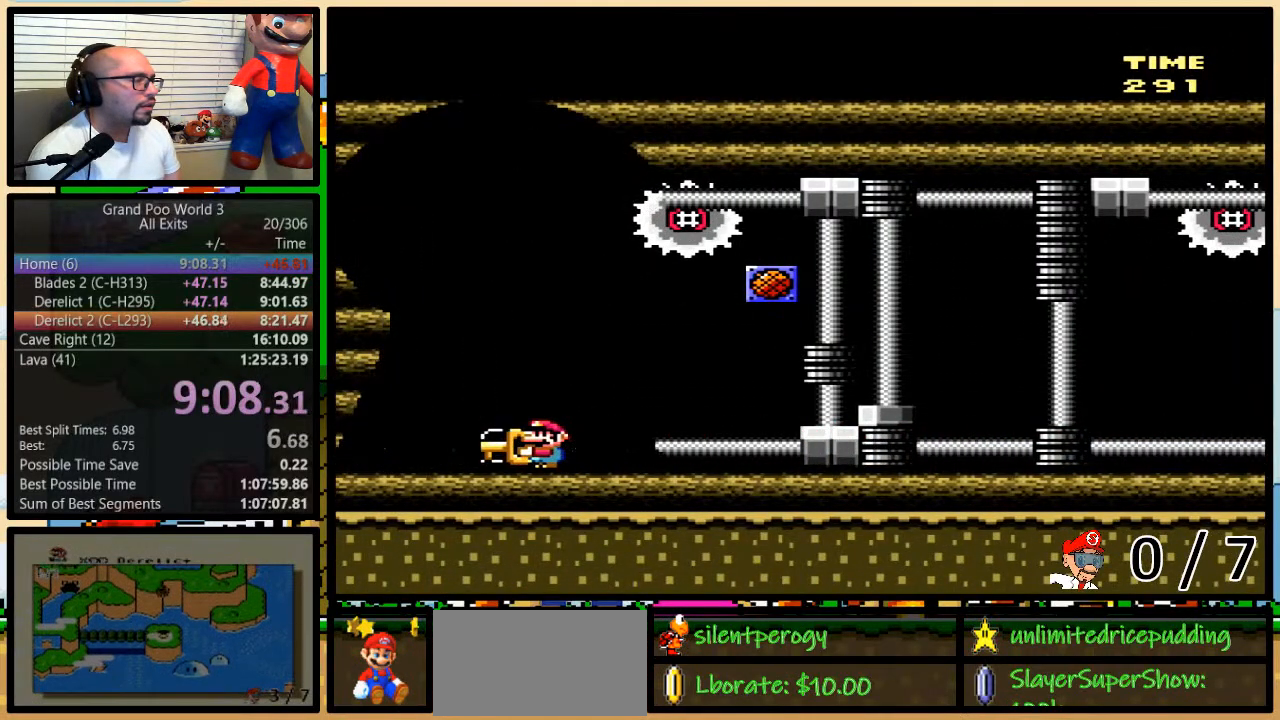
Gameplay with a controller (Nintendo layout); each line is a JSON object with the inputs held at the frame after it. "events" lists button and stick changes between this image and that frame as [ms after this image, input, new state], when the widget could be followed in between. Not read: L3 R3.
{"buttons": [], "events": []}
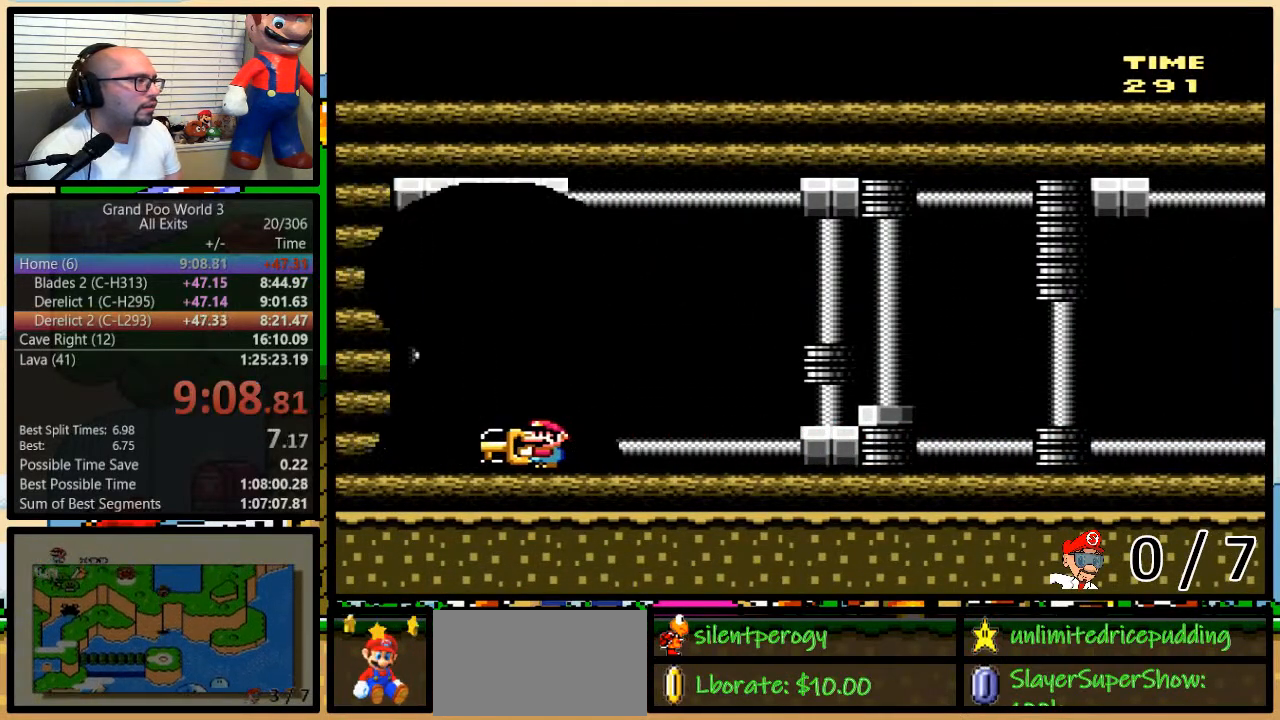
{"buttons": [], "events": []}
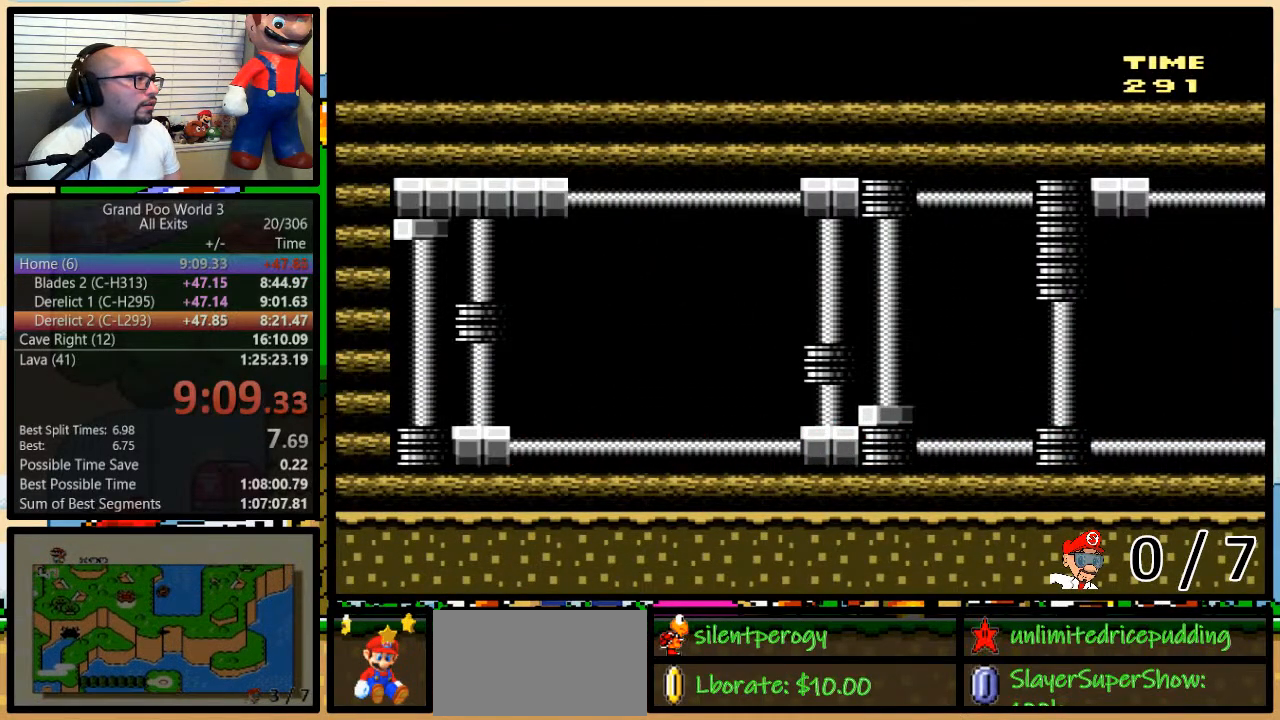
{"buttons": [], "events": []}
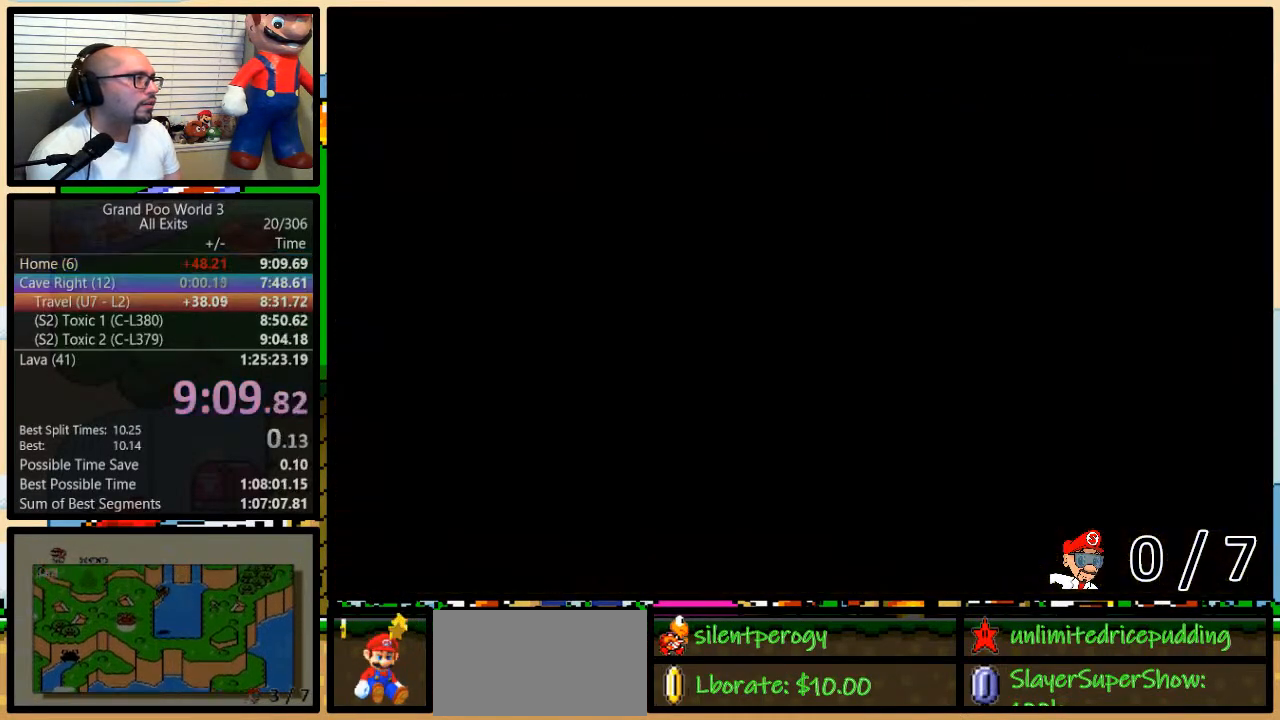
{"buttons": [], "events": []}
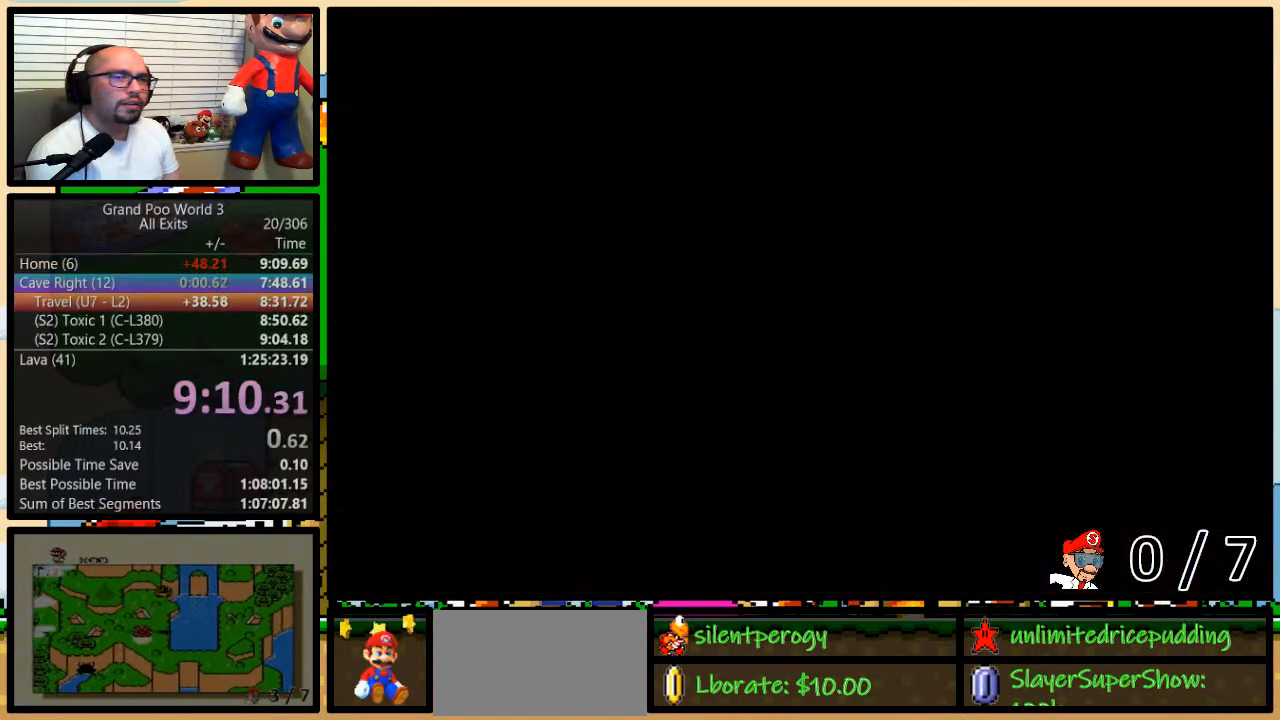
{"buttons": ["R1"], "events": [[267, "R1", "down"]]}
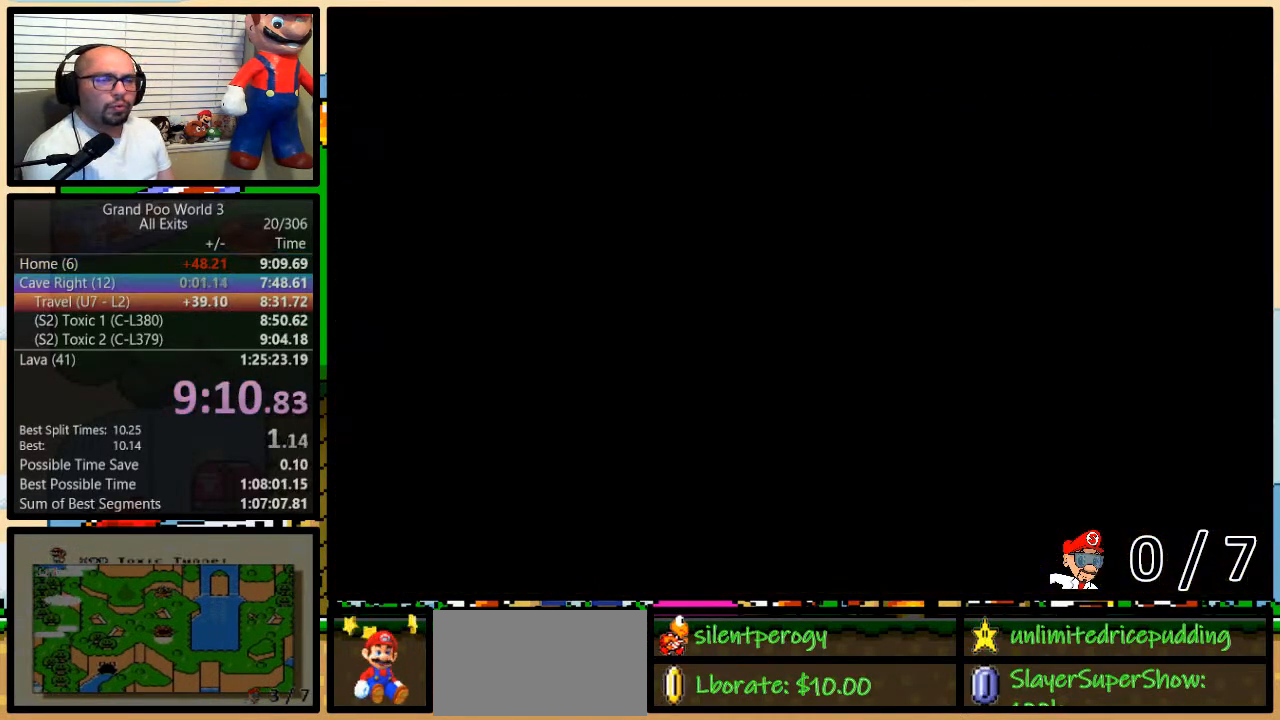
{"buttons": [], "events": [[167, "R1", "up"], [233, "R1", "down"], [300, "R1", "up"], [367, "R1", "down"], [433, "R1", "up"]]}
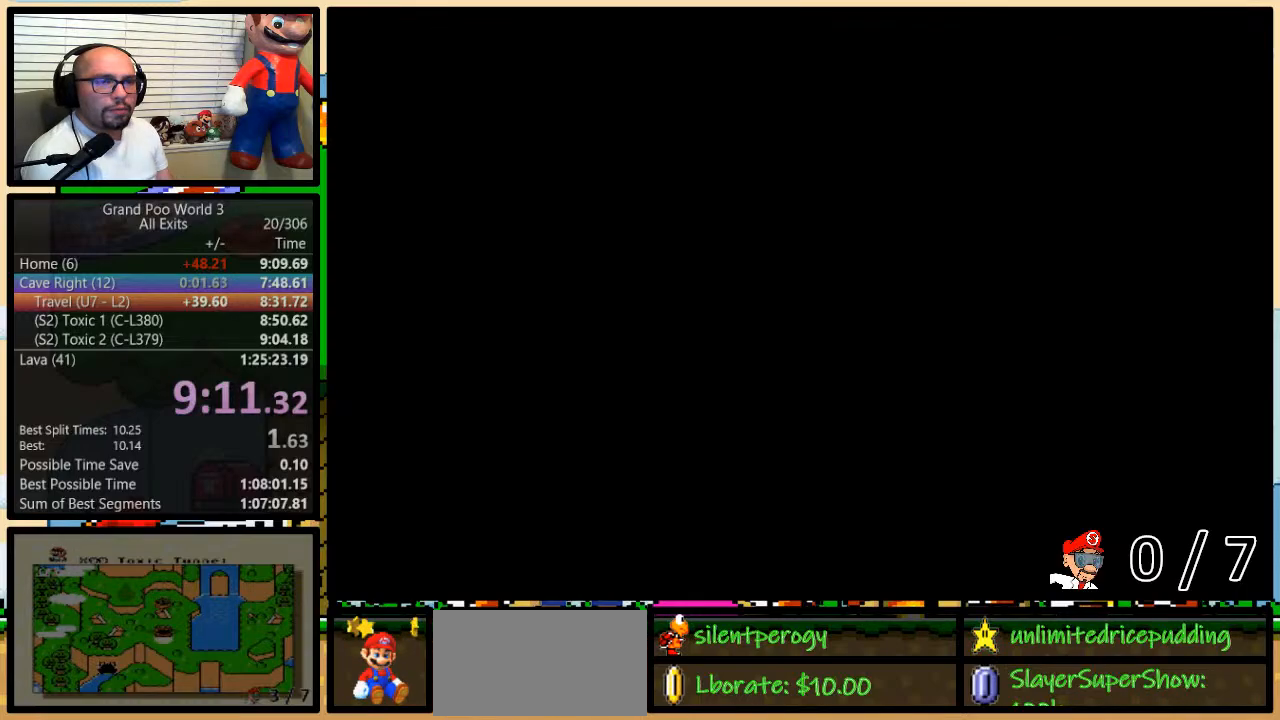
{"buttons": ["R1"], "events": [[17, "R1", "down"], [100, "R1", "up"], [167, "R1", "down"], [267, "R1", "up"], [333, "R1", "down"], [417, "R1", "up"], [483, "R1", "down"]]}
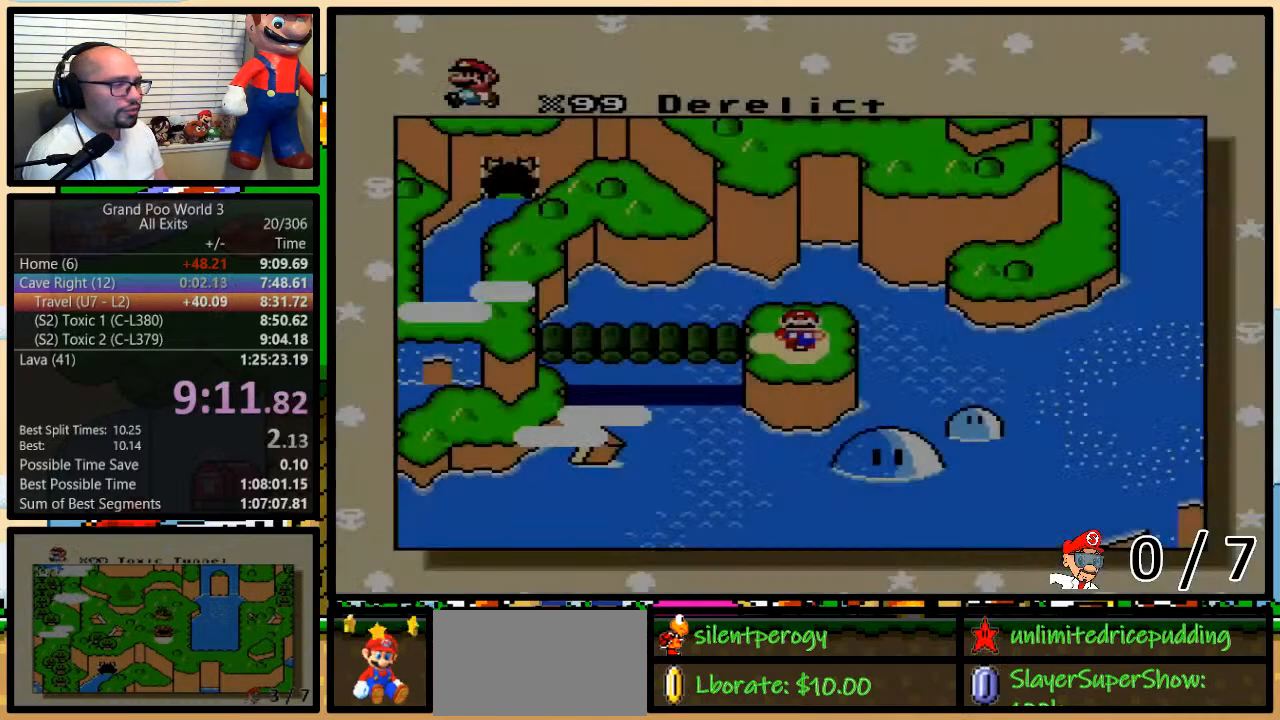
{"buttons": ["R1"], "events": [[33, "R1", "up"], [100, "R1", "down"], [200, "R1", "up"], [267, "R1", "down"], [417, "R1", "up"], [467, "R1", "down"]]}
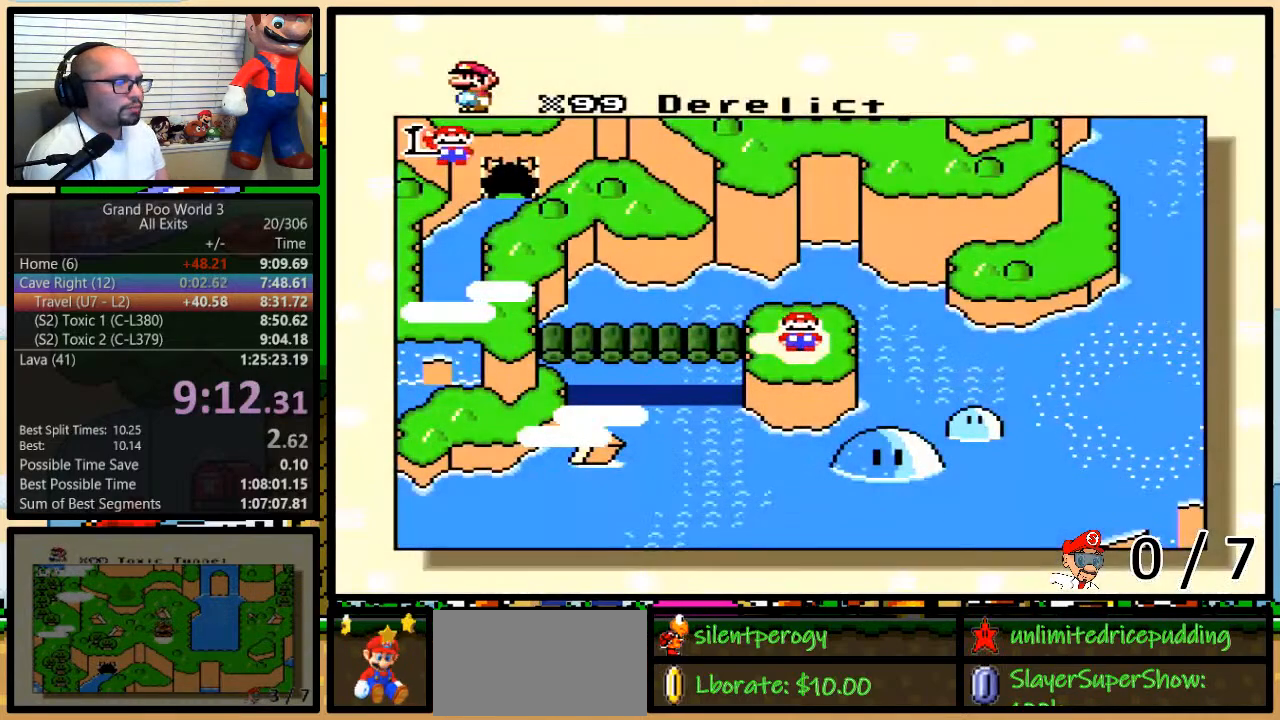
{"buttons": ["R1"], "events": [[67, "R1", "up"], [133, "R1", "down"], [217, "R1", "up"], [300, "R1", "down"], [367, "R1", "up"], [417, "R1", "down"]]}